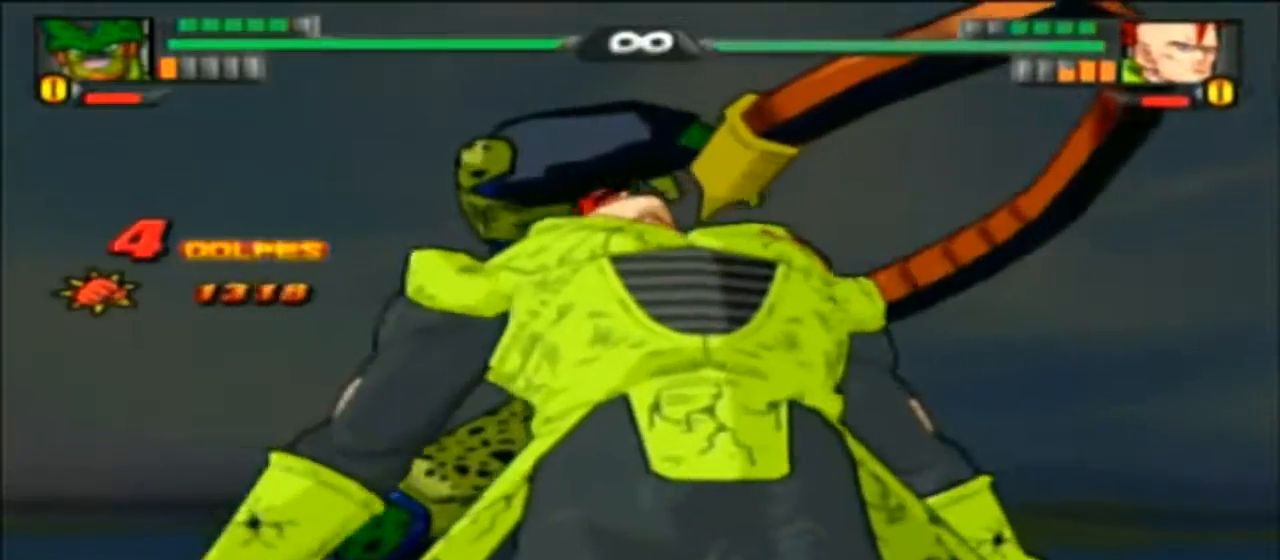
Gameplay with a controller (PlayStation layout); each line is a JSON object with the inputs held at the frame after it. "events" lists button and stick changes between this image and that frame as [ms after this image, input, new state], when the widget could be followed in between. Not read: CIRCLE CROSS DPAD_DOWN DPAD_LEFT HOME L2 L3 R1 R2 R3 START TRIANGLE.
{"buttons": ["DPAD_RIGHT"], "left_stick": "center", "right_stick": "center"}
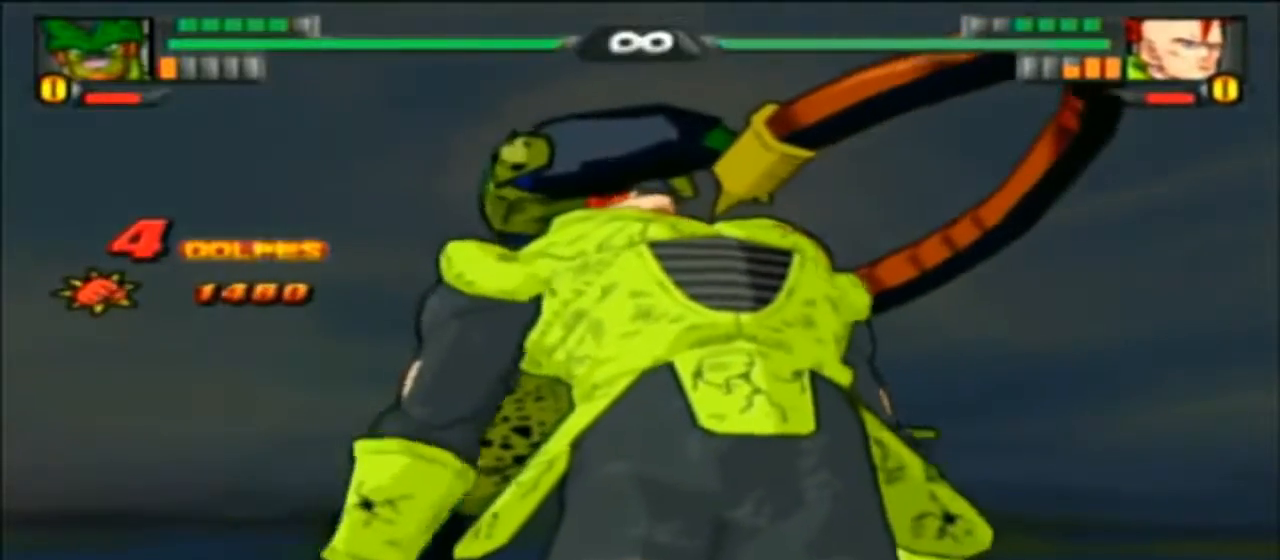
{"buttons": ["L1"], "left_stick": "center", "right_stick": "center", "events": [[133, "DPAD_RIGHT", "up"], [333, "L1", "down"]]}
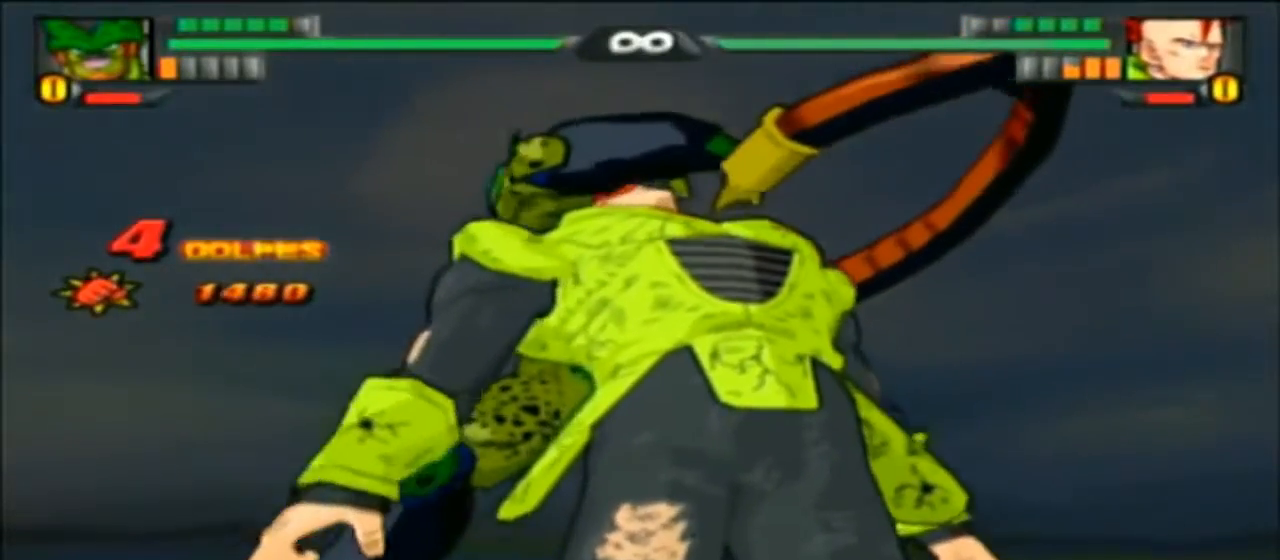
{"buttons": [], "left_stick": "center", "right_stick": "center", "events": [[133, "L1", "up"]]}
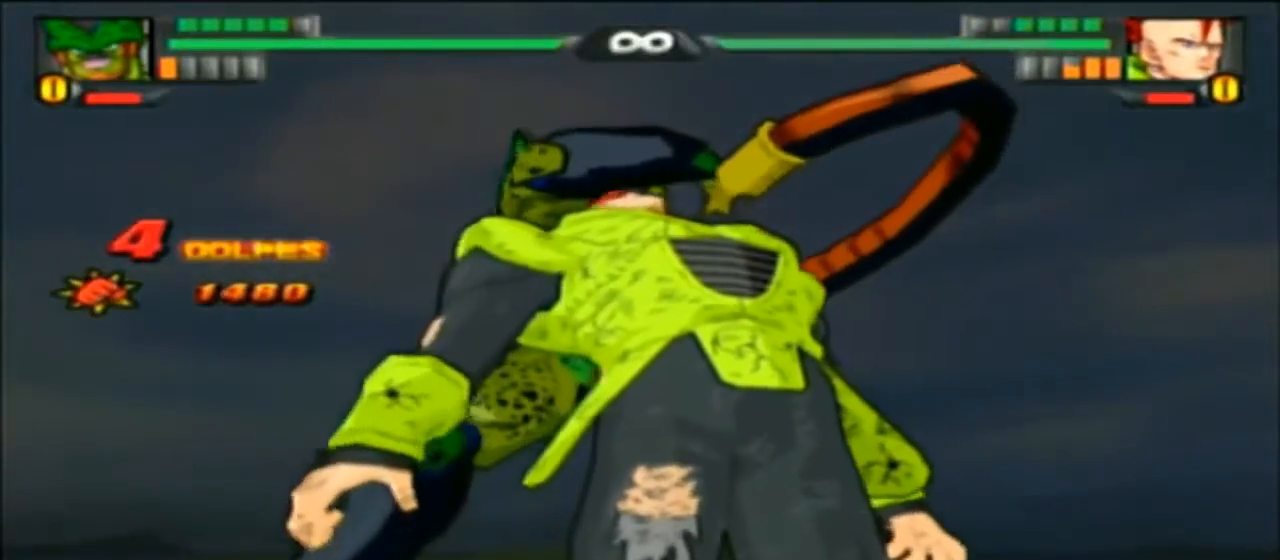
{"buttons": [], "left_stick": "center", "right_stick": "center", "events": []}
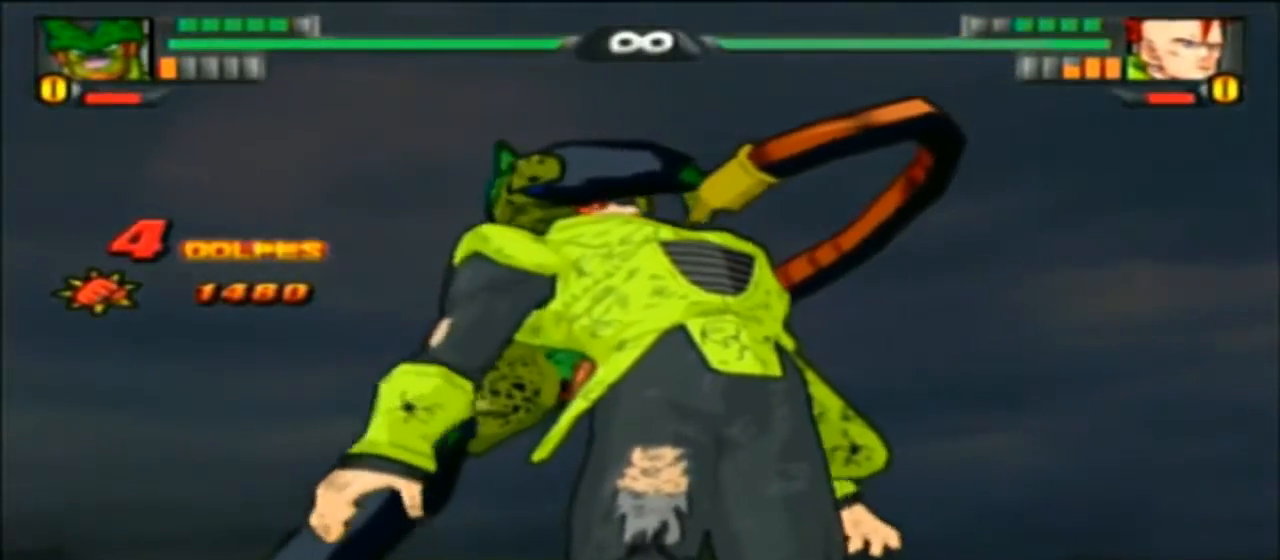
{"buttons": [], "left_stick": "center", "right_stick": "center", "events": []}
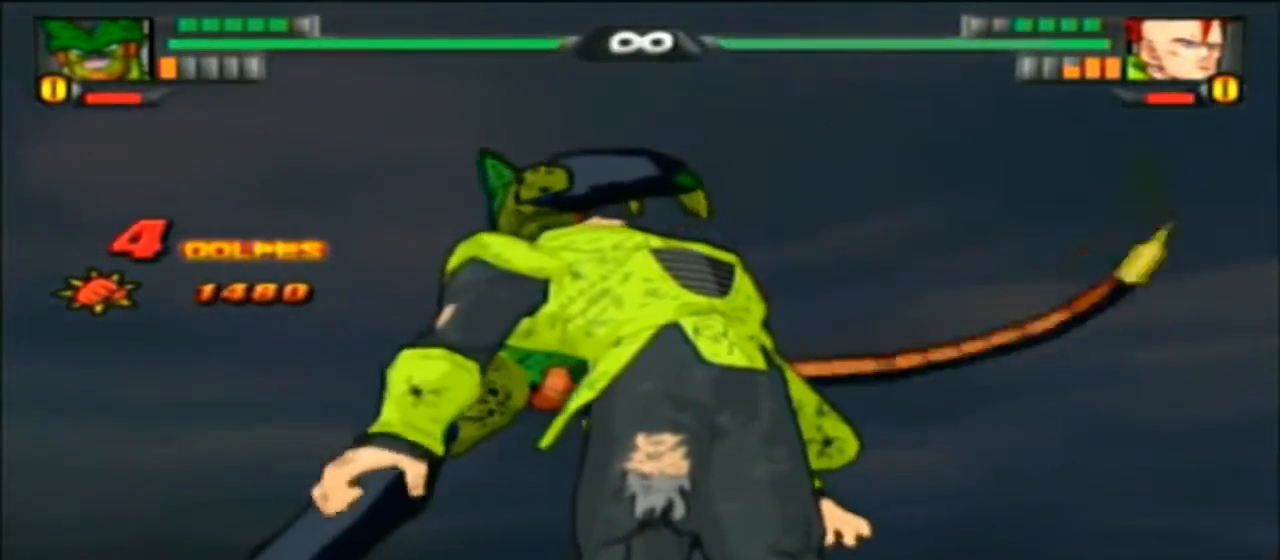
{"buttons": [], "left_stick": "center", "right_stick": "center", "events": []}
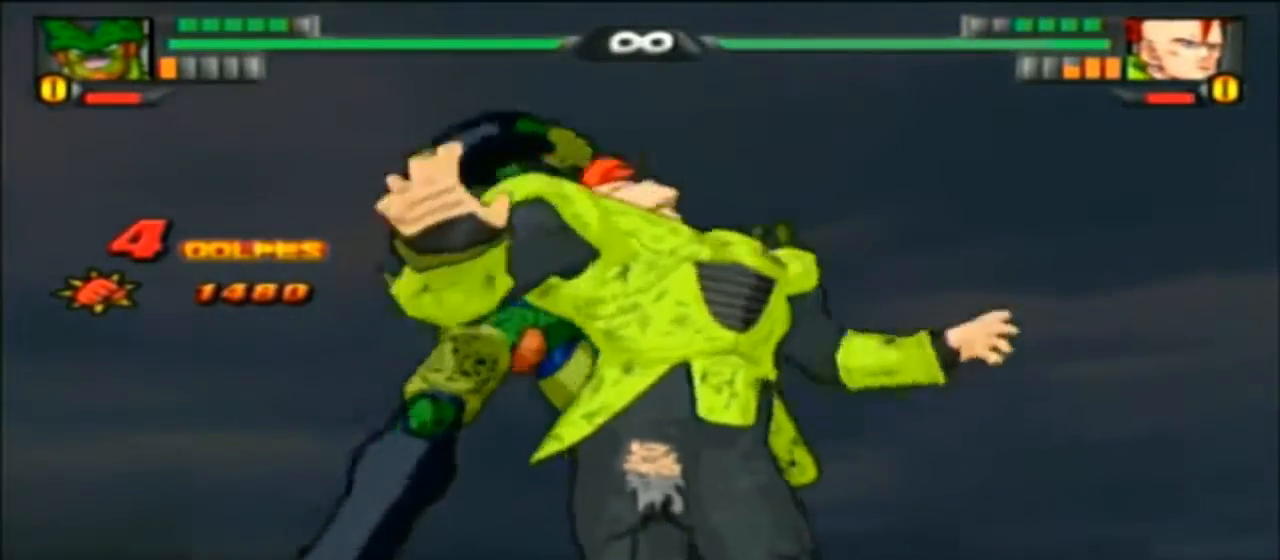
{"buttons": [], "left_stick": "center", "right_stick": "center", "events": []}
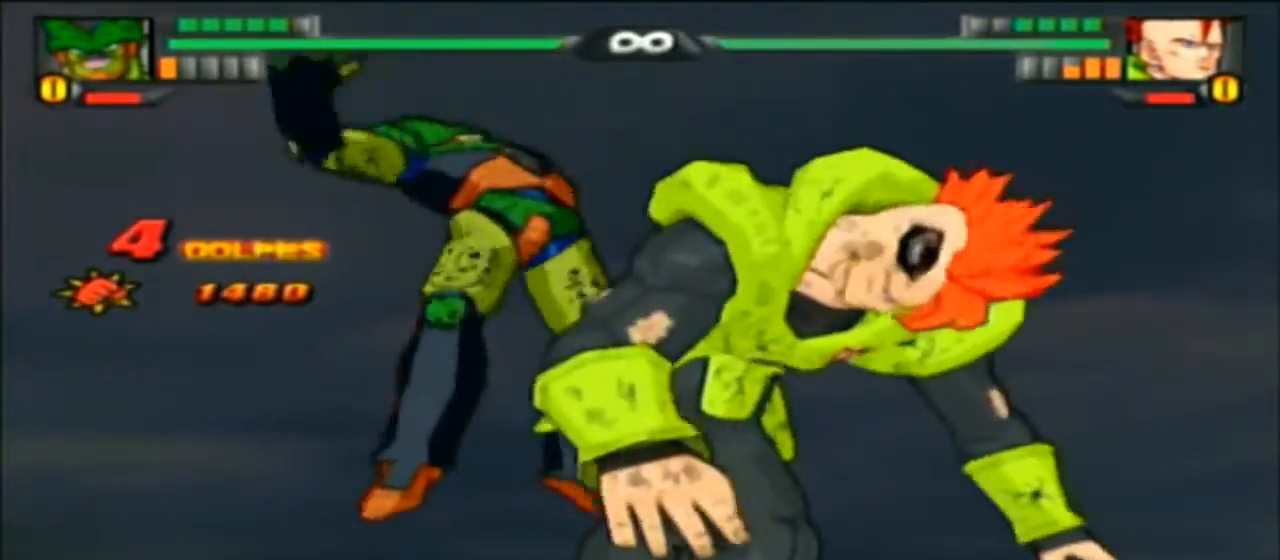
{"buttons": [], "left_stick": "center", "right_stick": "center", "events": [[67, "L1", "down"], [200, "L1", "up"]]}